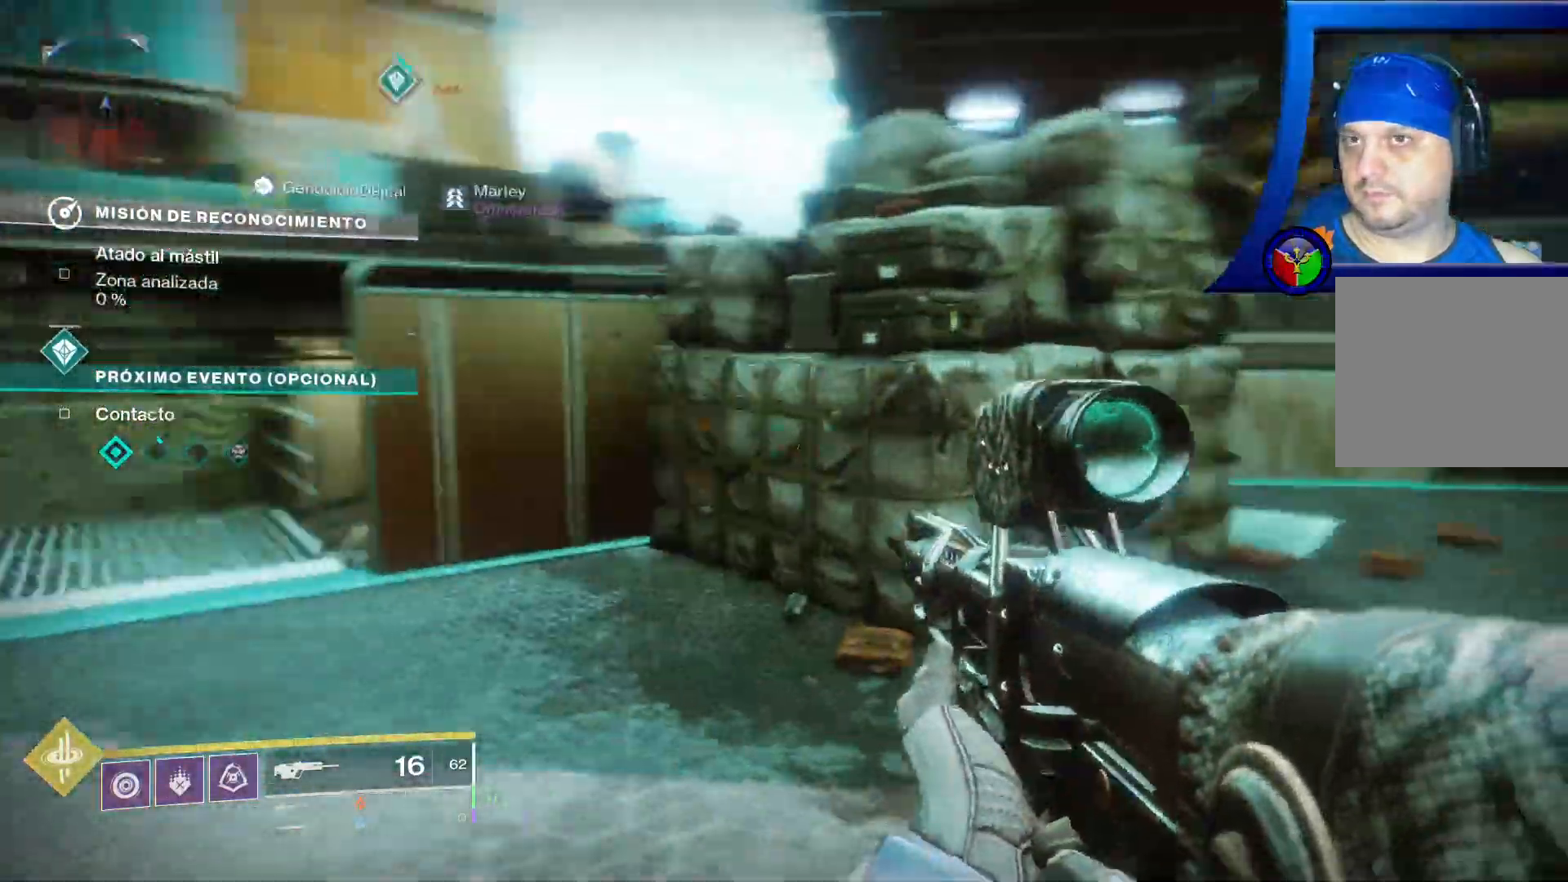
Gameplay with a controller (Xbox layout); each line is a JSON object with the inputs held at the frame after it. "events" lists button and stick changes between this image and that frame as [ms after this image, input, new state], when the widget could be followed in between. Not read: HOME L3 START.
{"buttons": [], "left_stick": "up", "right_stick": "right", "events": [[267, "right_stick", "right"]]}
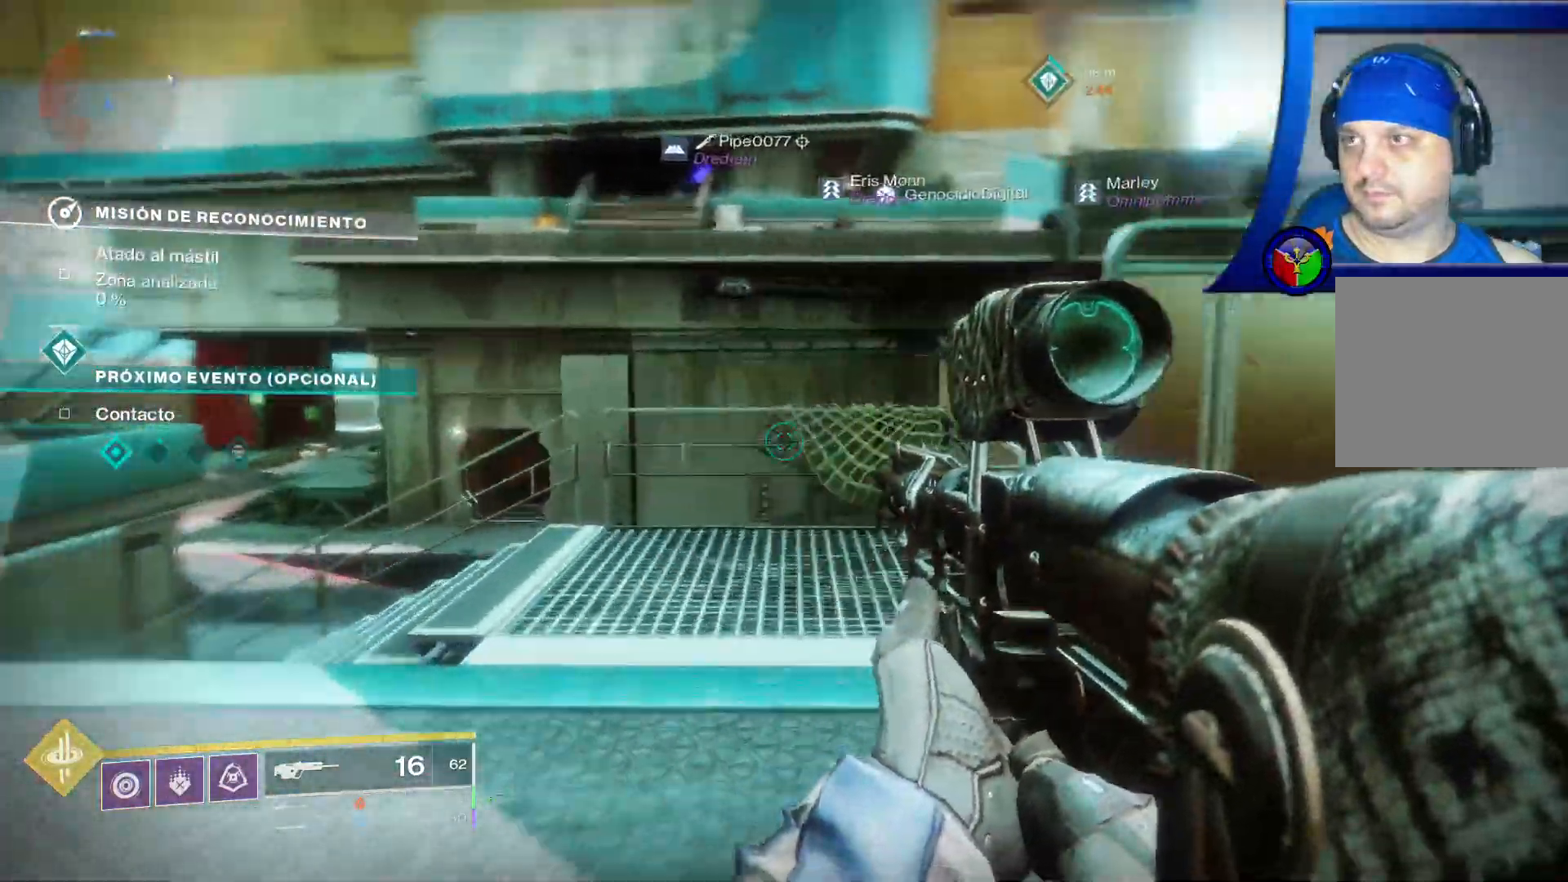
{"buttons": [], "left_stick": "up", "right_stick": "center", "events": [[133, "right_stick", "center"]]}
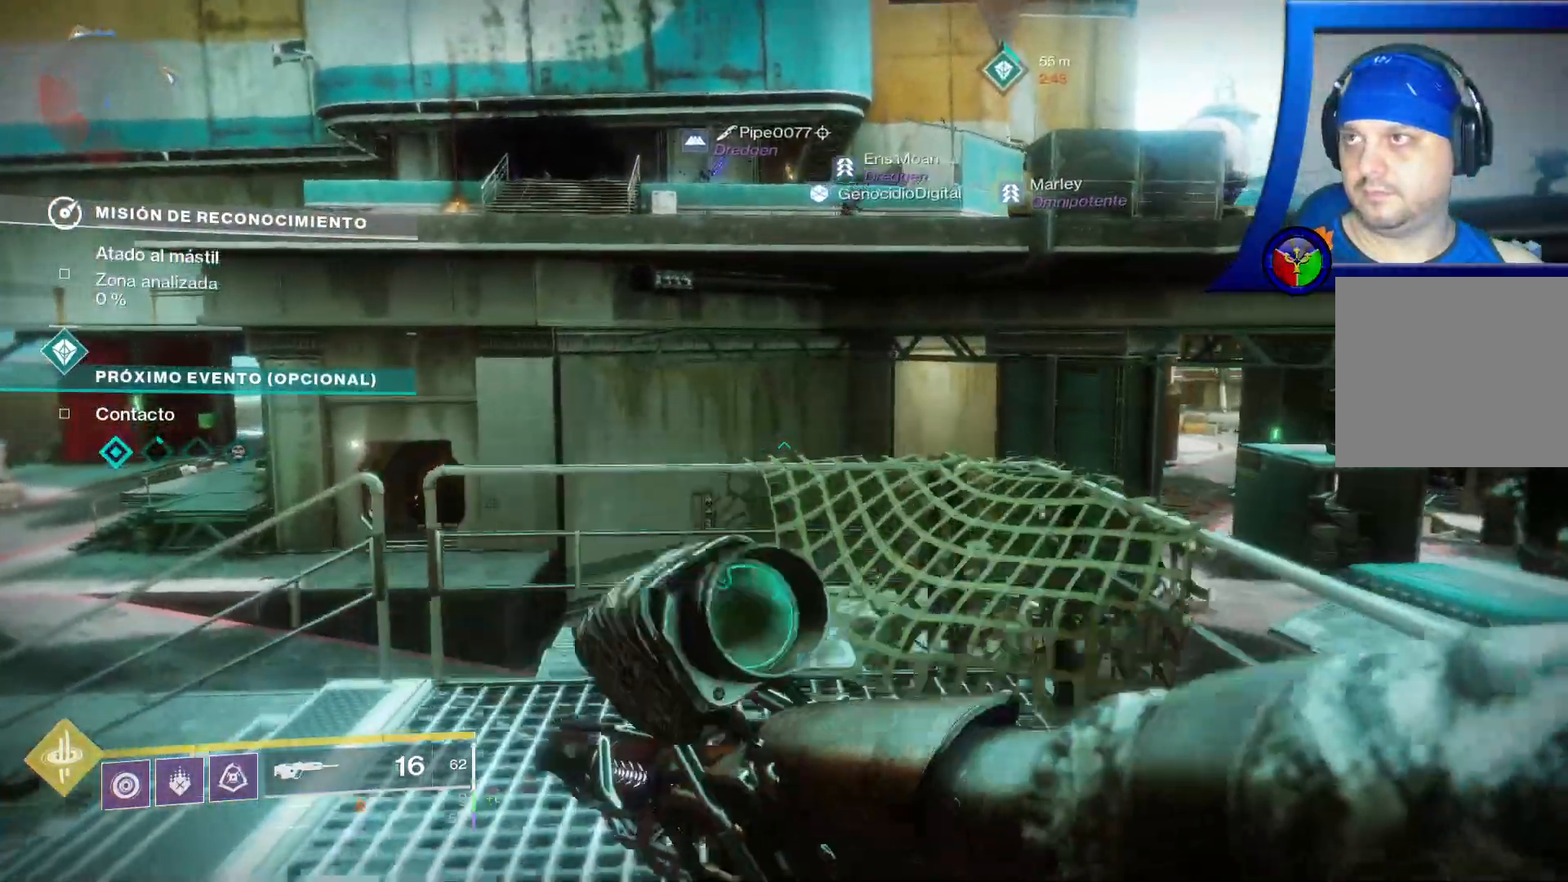
{"buttons": ["A"], "left_stick": "up", "right_stick": "center", "events": [[133, "A", "down"]]}
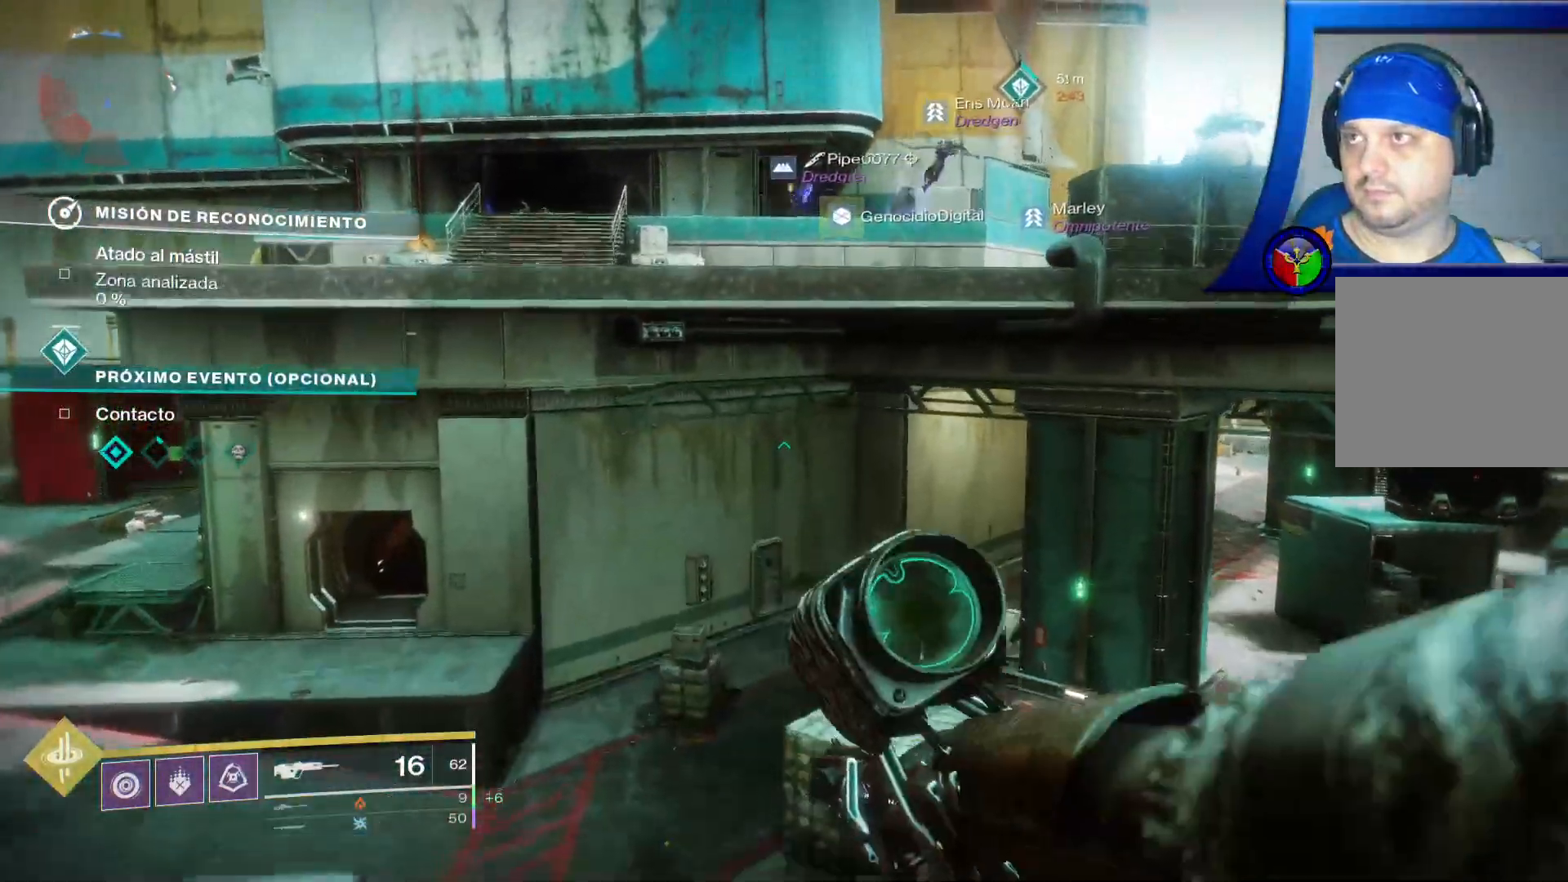
{"buttons": [], "left_stick": "up", "right_stick": "center", "events": [[167, "A", "up"]]}
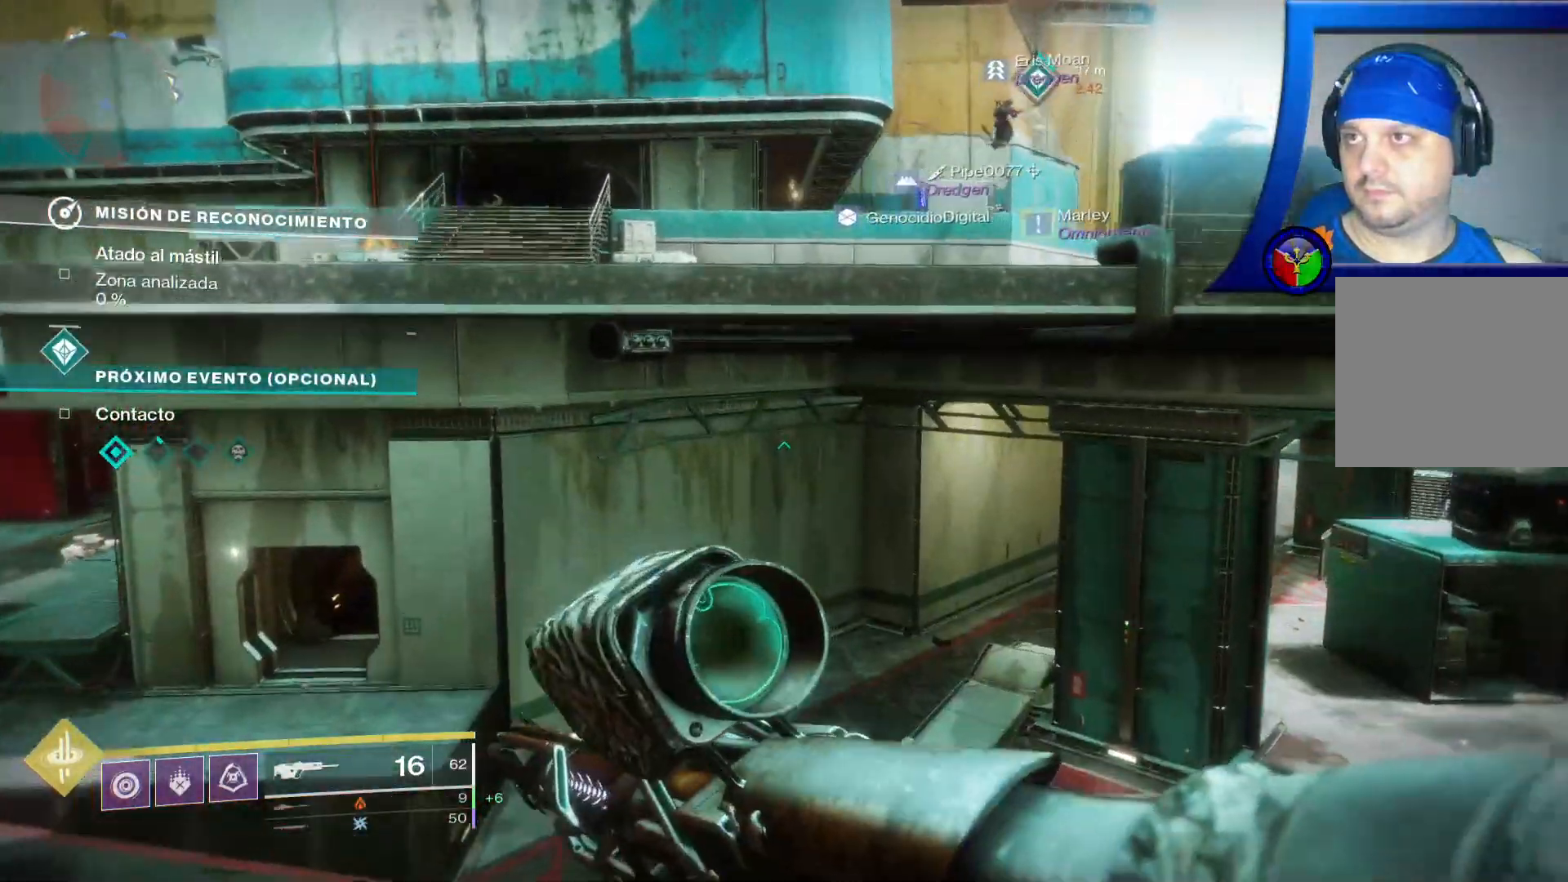
{"buttons": [], "left_stick": "up", "right_stick": "center", "events": [[300, "right_stick", "right"], [450, "right_stick", "center"]]}
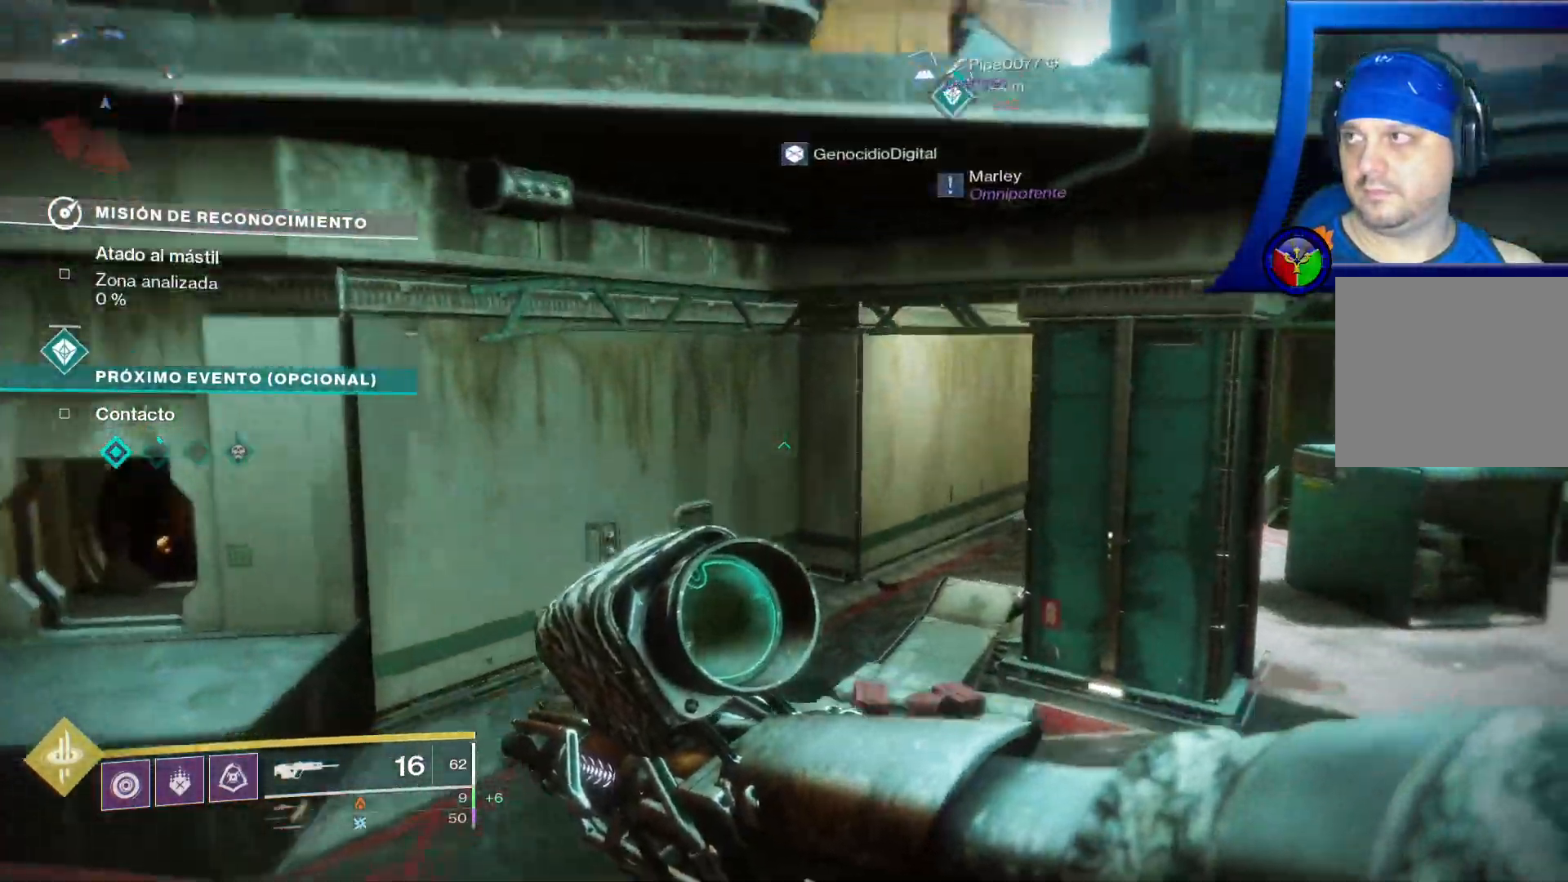
{"buttons": ["A"], "left_stick": "up", "right_stick": "center", "events": [[33, "A", "down"]]}
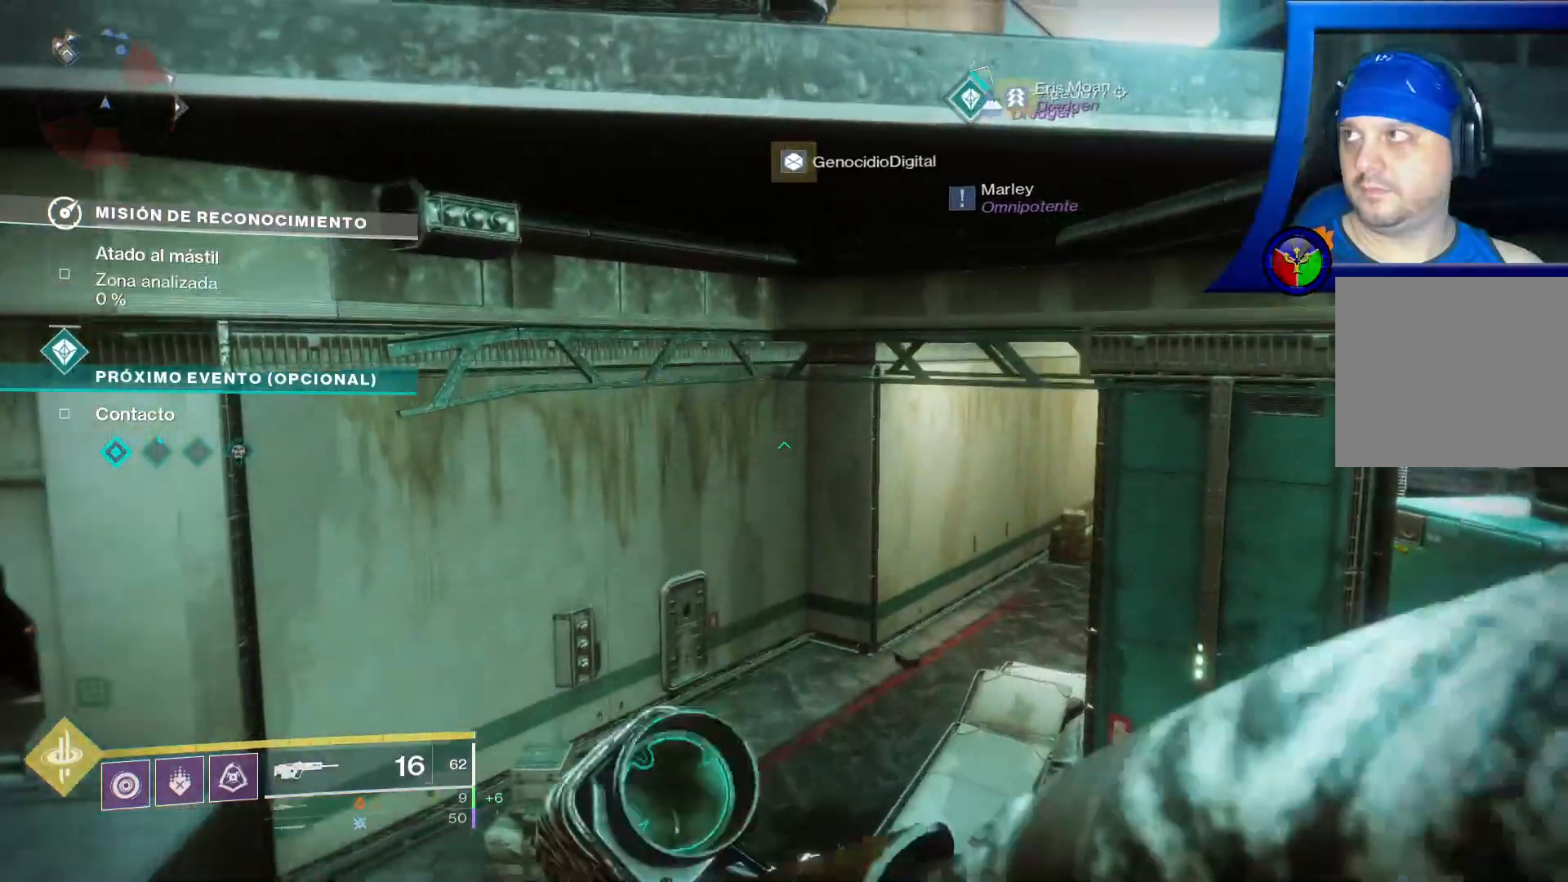
{"buttons": ["A"], "left_stick": "up", "right_stick": "center", "events": [[50, "A", "up"], [183, "A", "down"]]}
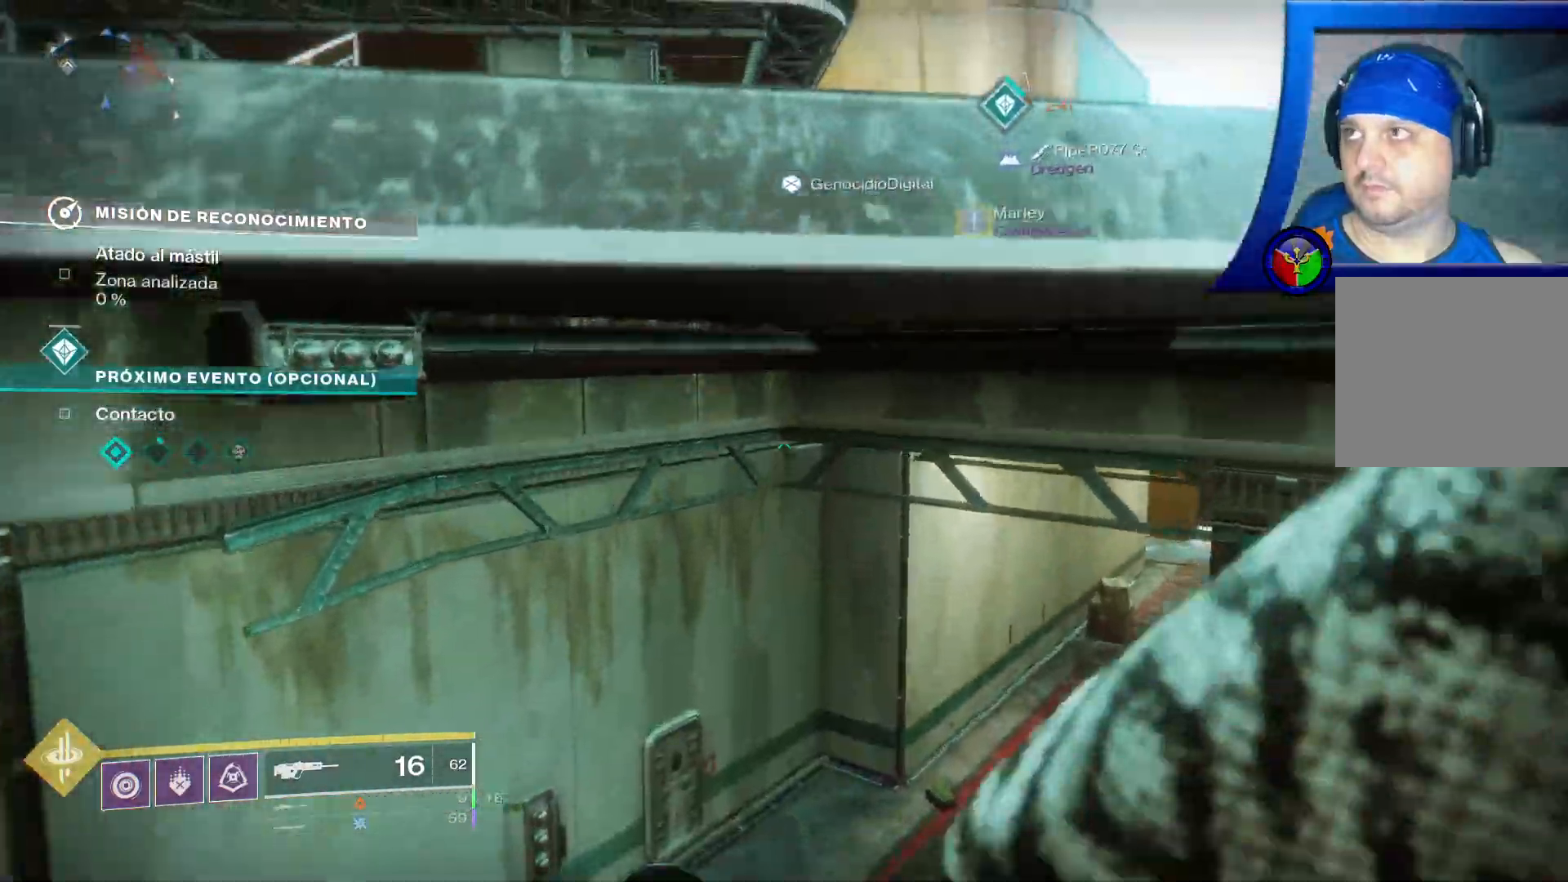
{"buttons": [], "left_stick": "up-left", "right_stick": "center"}
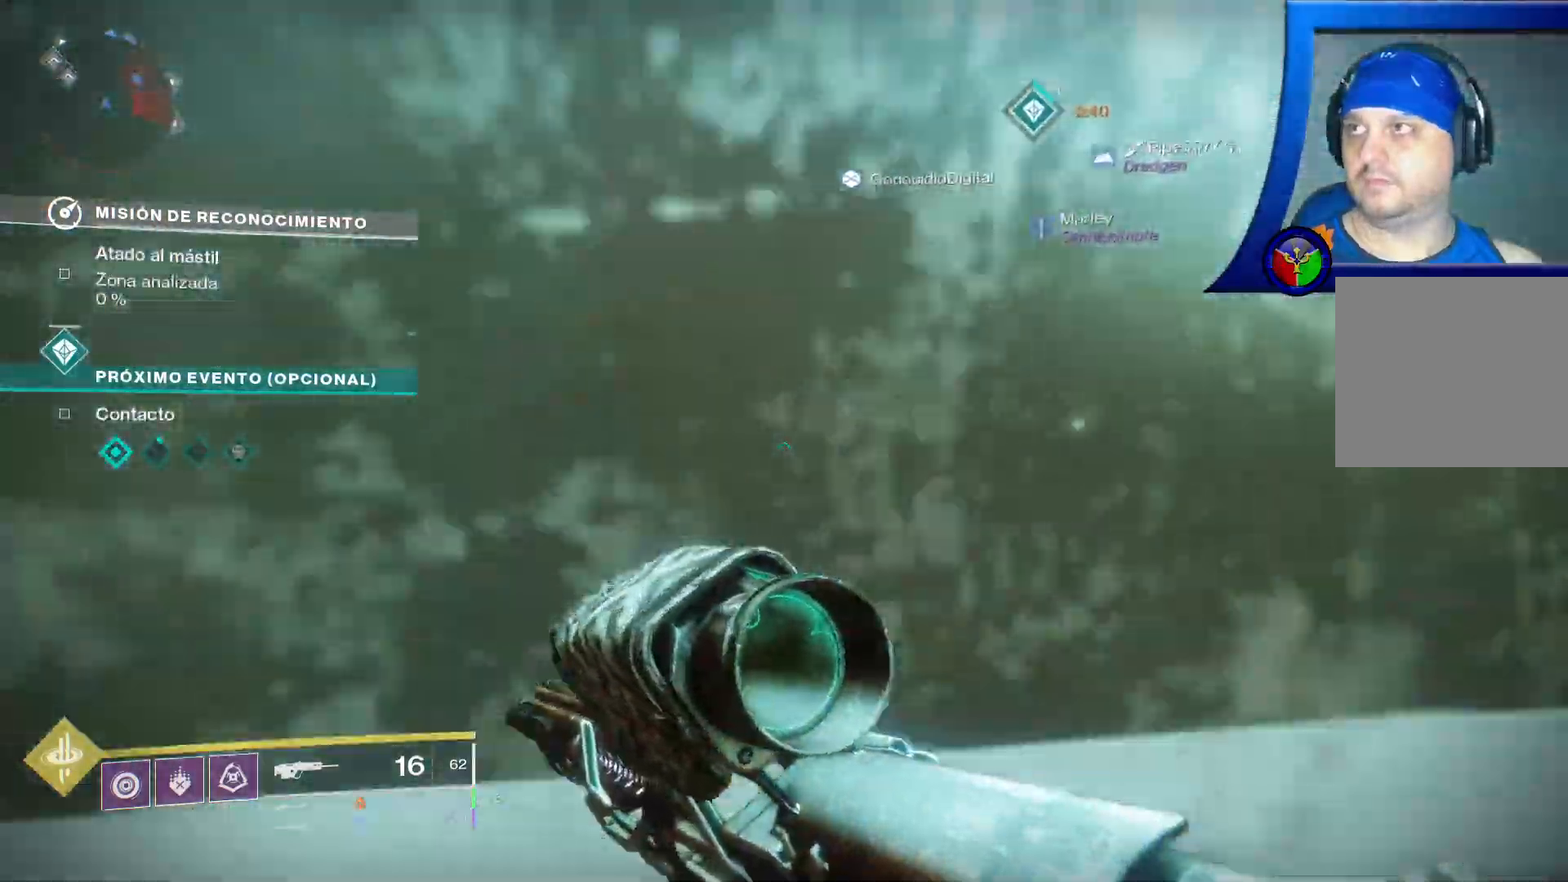
{"buttons": [], "left_stick": "center", "right_stick": "center"}
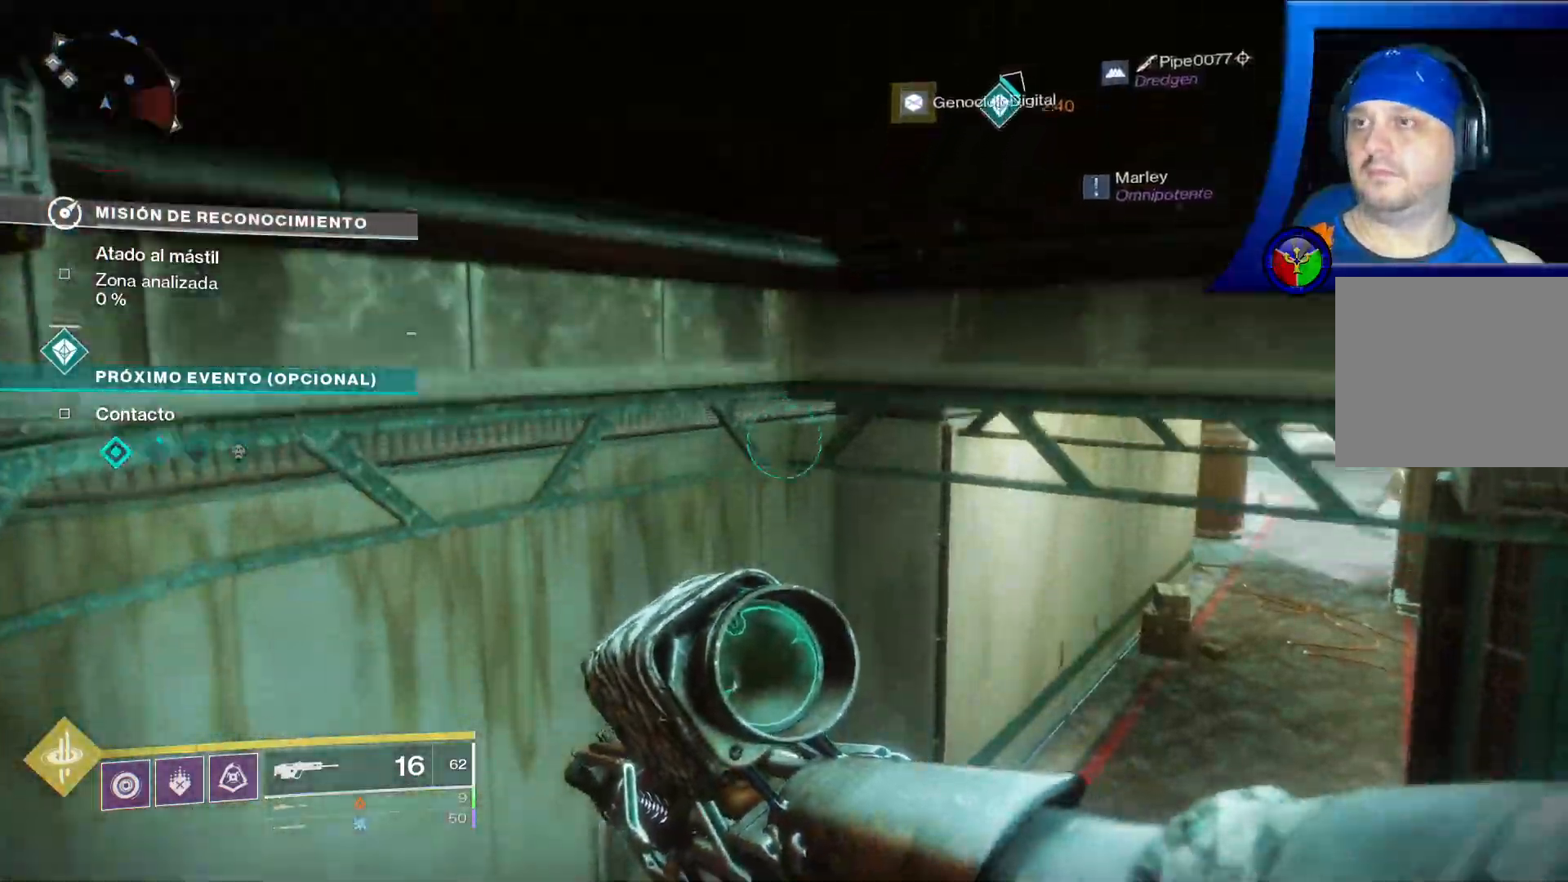
{"buttons": [], "left_stick": "up", "right_stick": "right"}
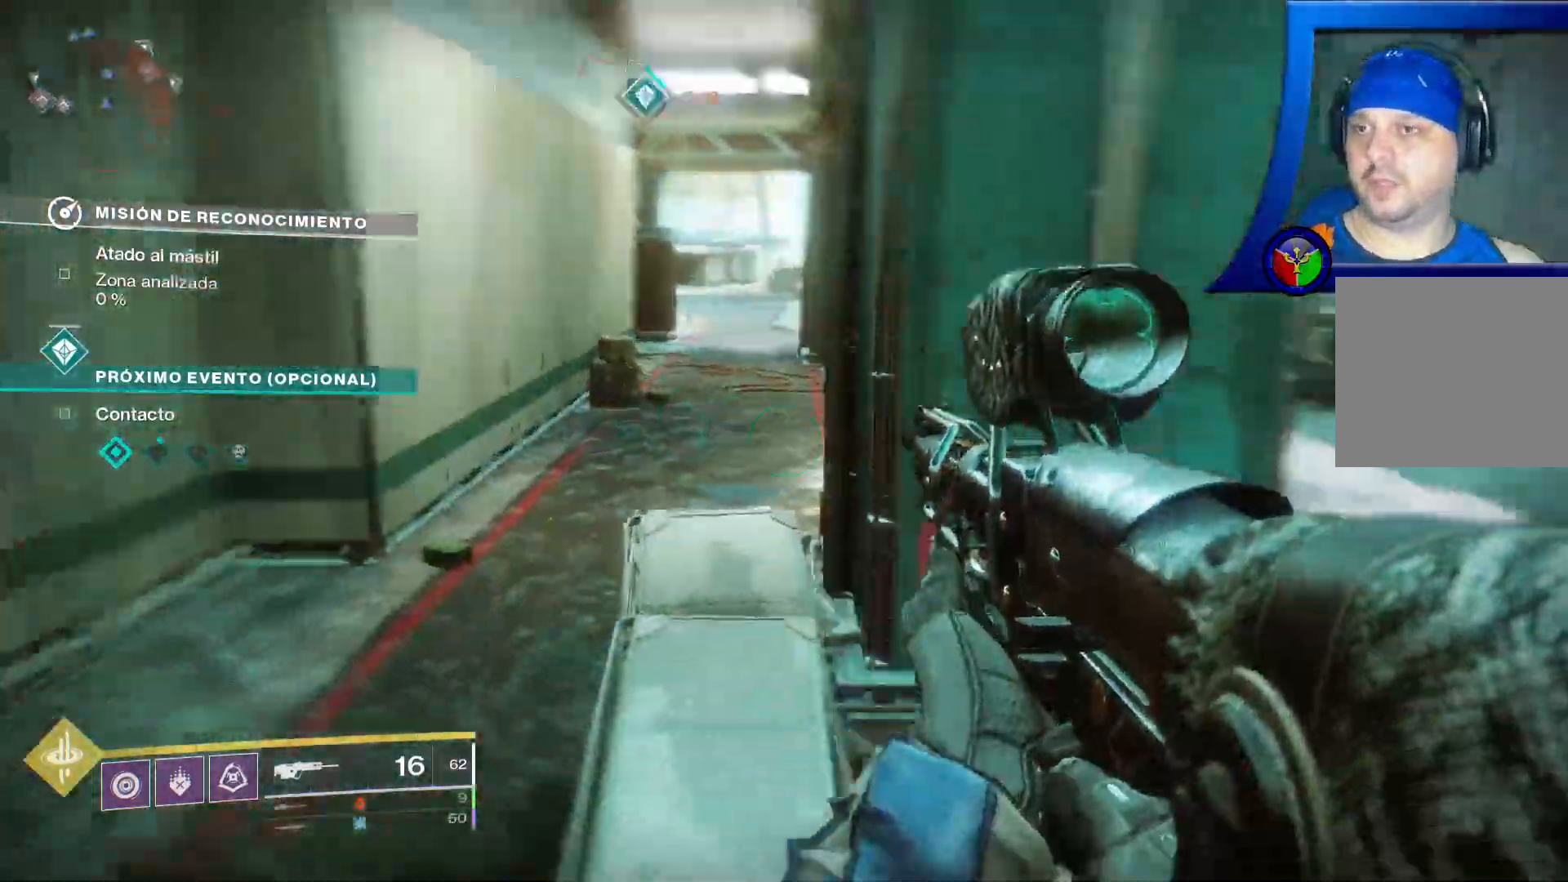
{"buttons": [], "left_stick": "up-right", "right_stick": "center", "events": [[100, "right_stick", "center"], [483, "left_stick", "up-right"]]}
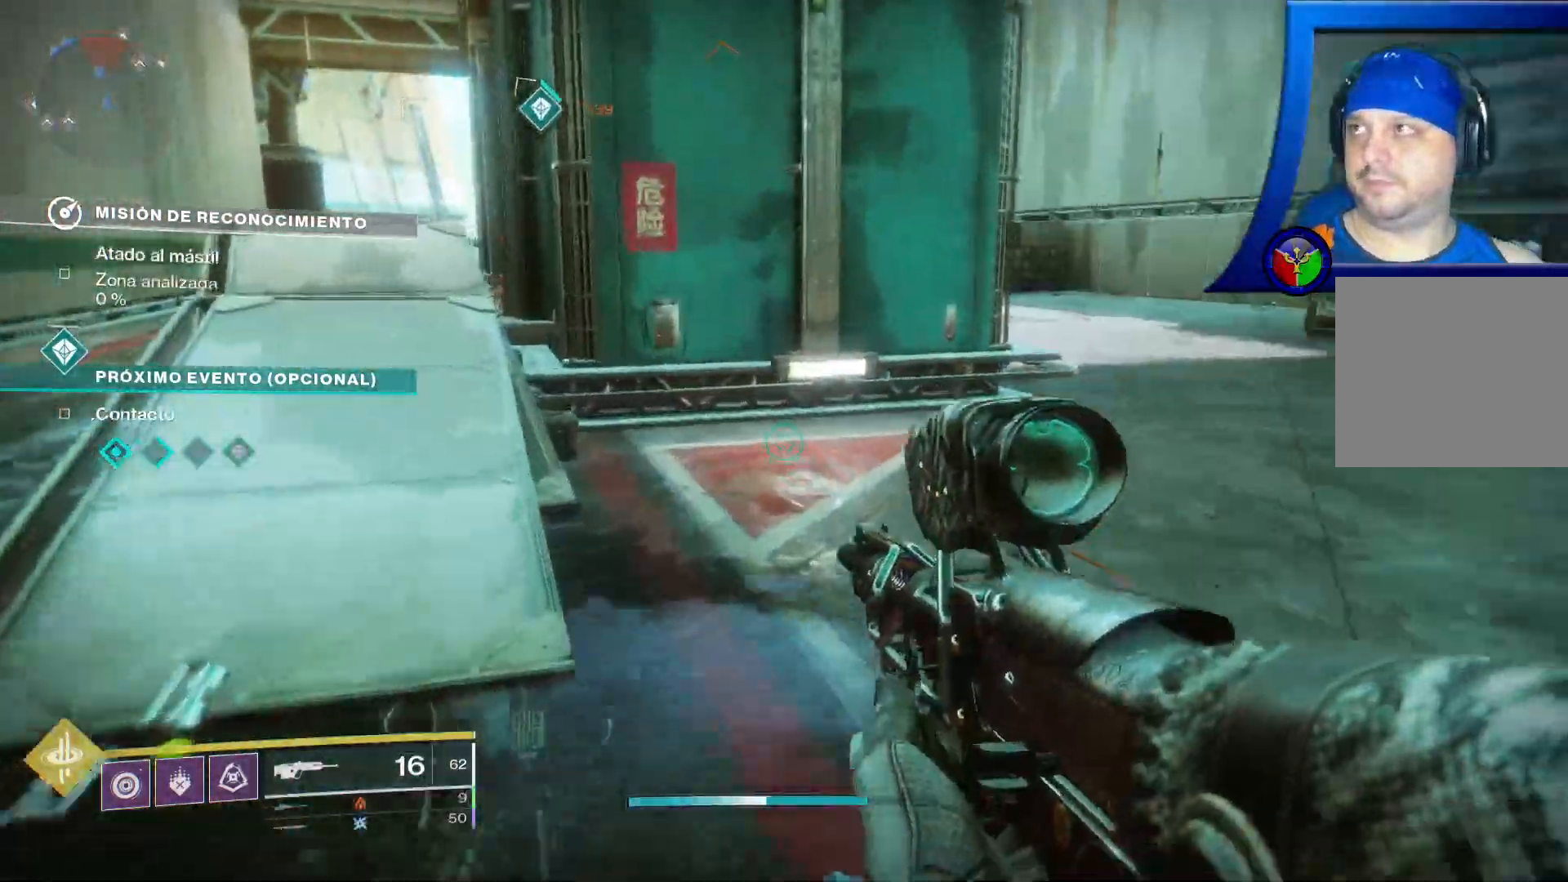
{"buttons": [], "left_stick": "up-left", "right_stick": "right", "events": [[17, "right_stick", "right"], [83, "left_stick", "right"], [250, "left_stick", "down"], [383, "left_stick", "left"], [467, "left_stick", "up-left"]]}
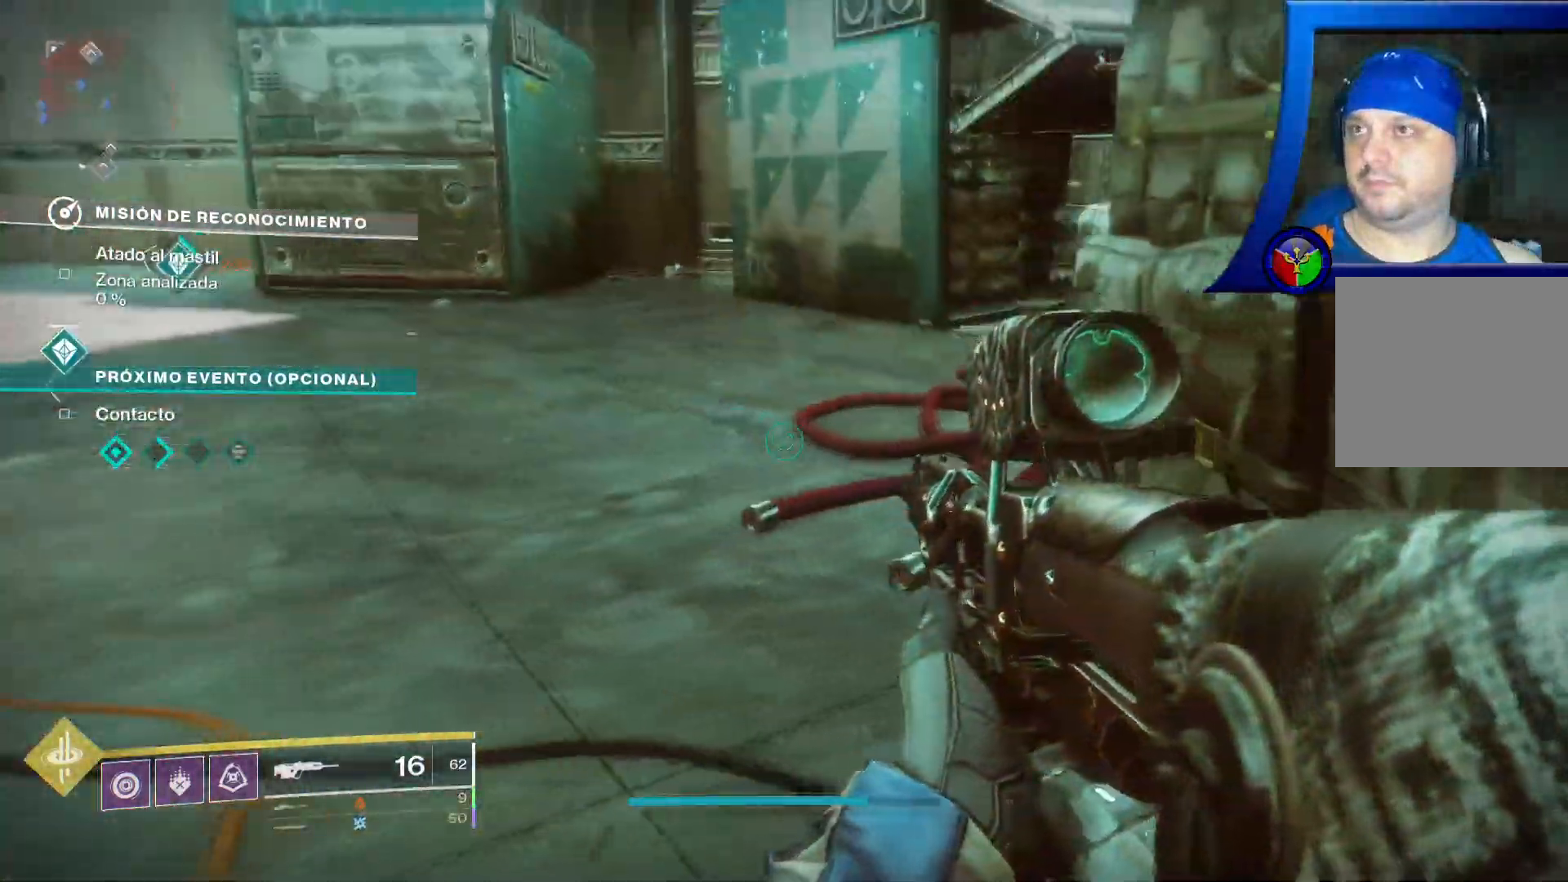
{"buttons": [], "left_stick": "up-left", "right_stick": "up-right", "events": [[17, "right_stick", "up-right"], [300, "right_stick", "center"], [433, "right_stick", "up-right"]]}
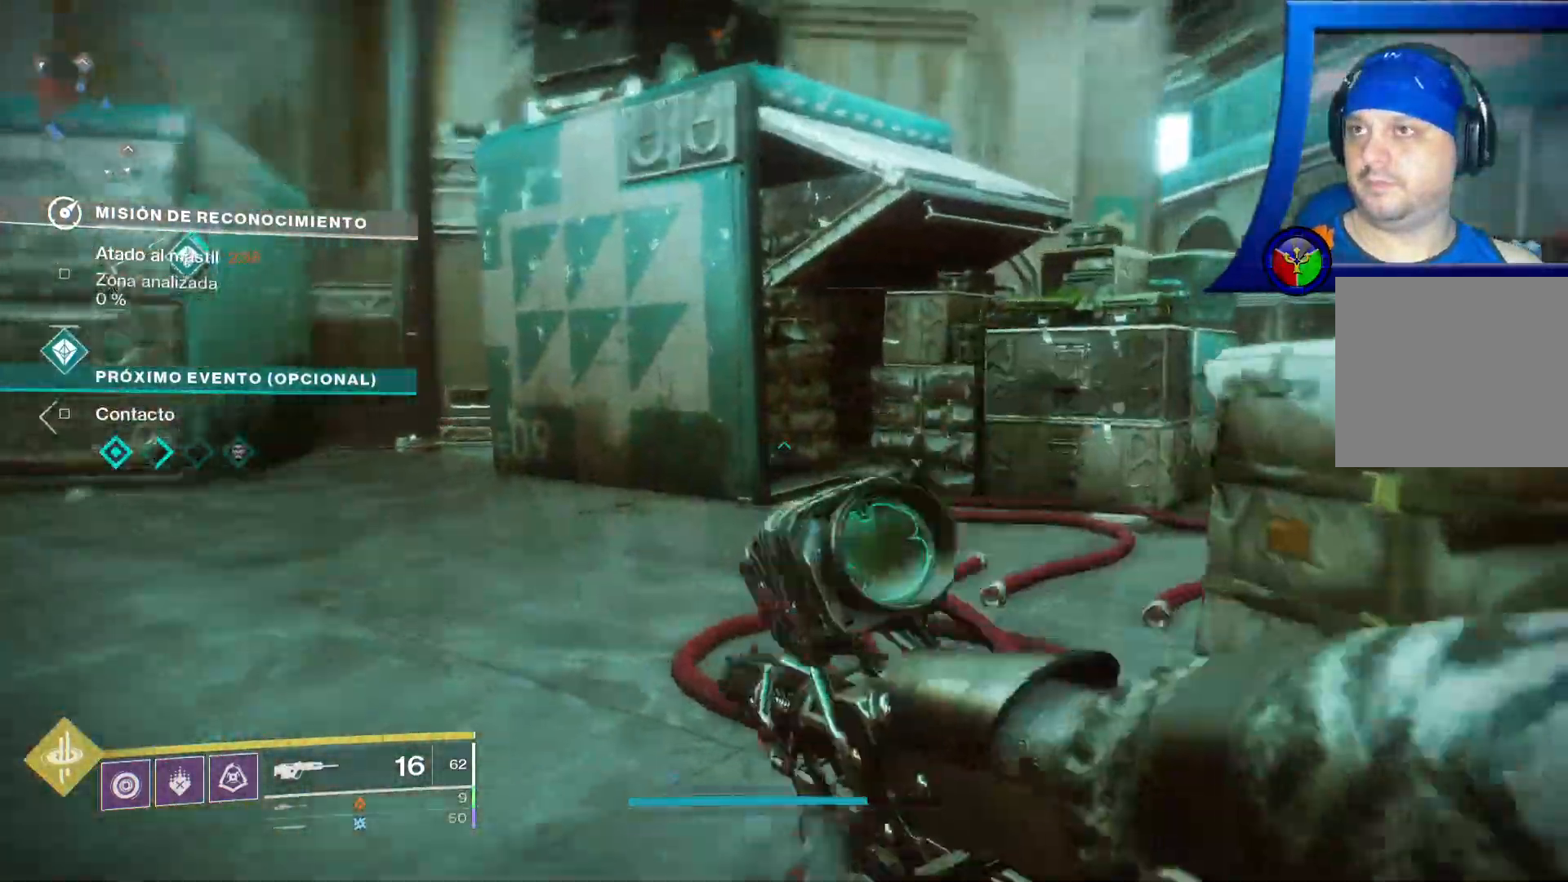
{"buttons": ["A"], "left_stick": "up-left", "right_stick": "center", "events": [[100, "right_stick", "center"], [150, "A", "down"], [400, "A", "up"], [500, "A", "down"]]}
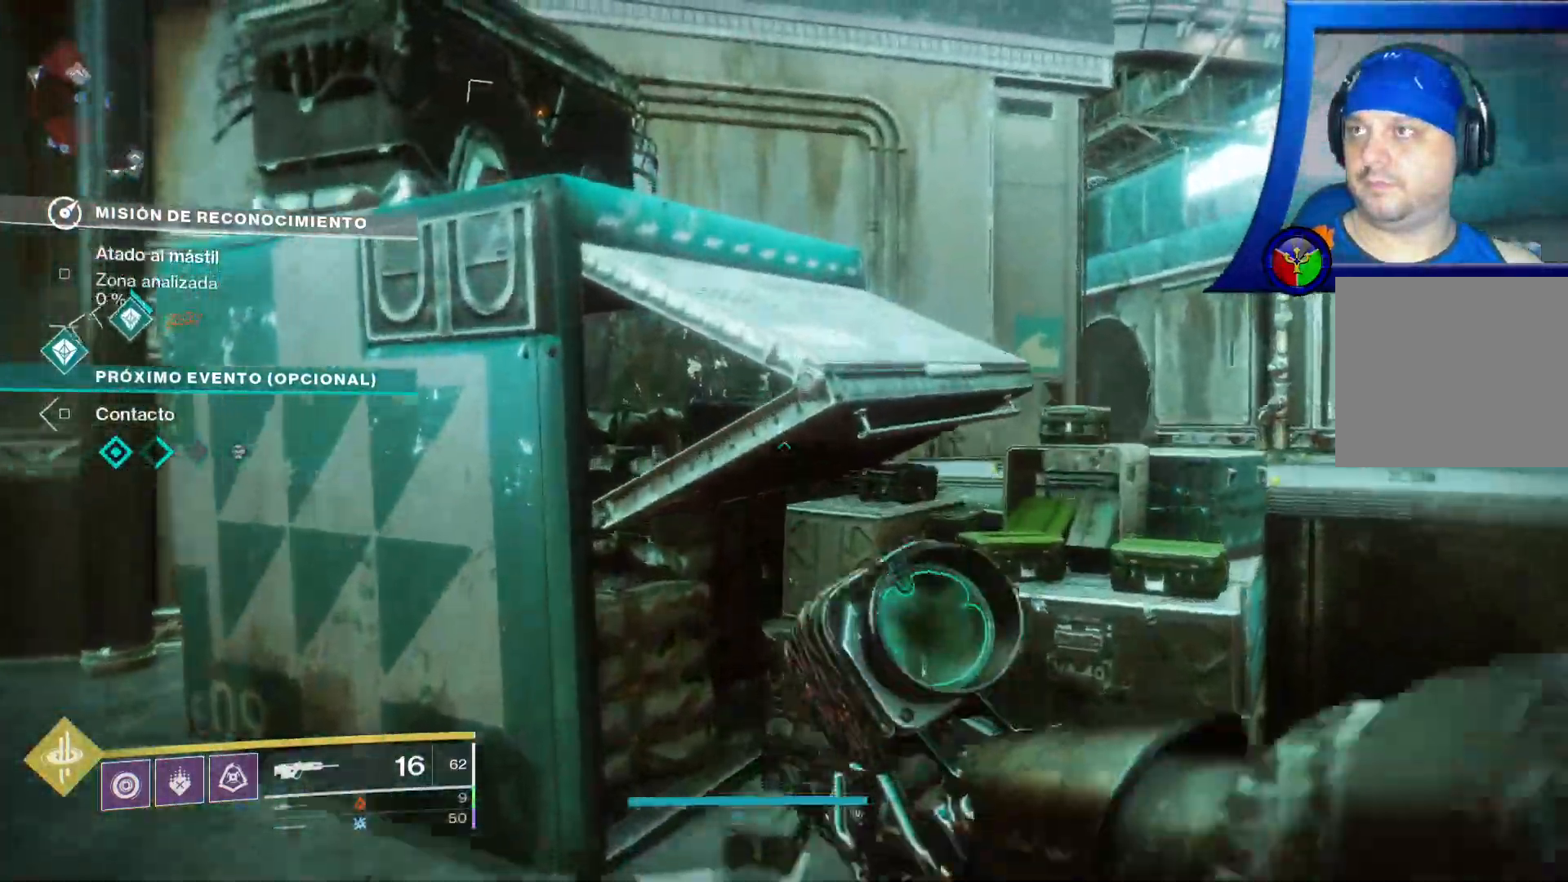
{"buttons": [], "left_stick": "left", "right_stick": "up-left", "events": [[333, "left_stick", "left"], [367, "A", "up"], [467, "right_stick", "up-left"]]}
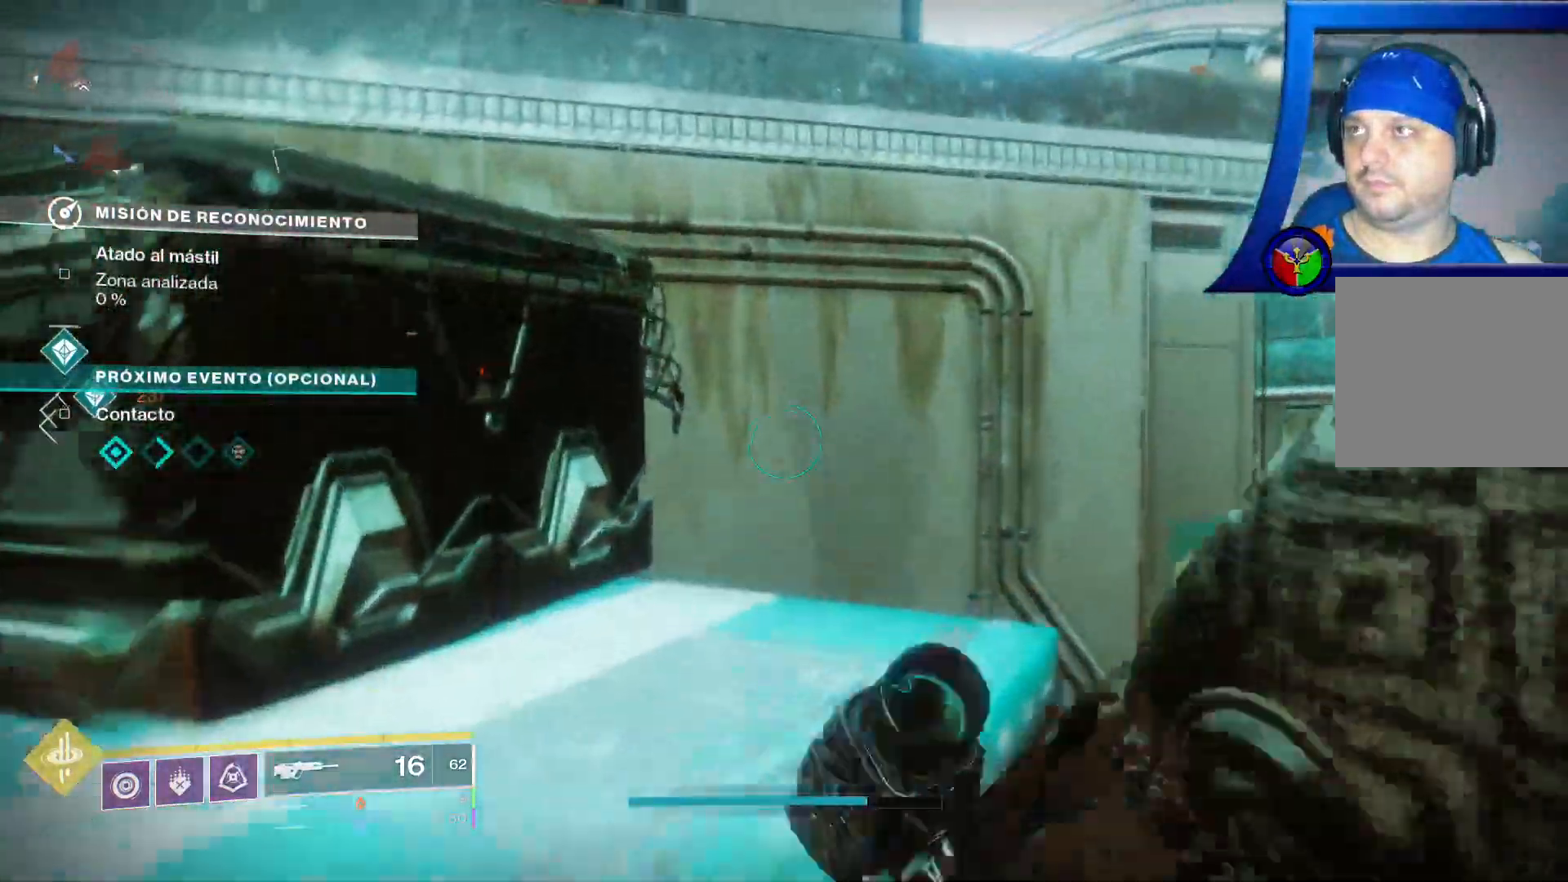
{"buttons": [], "left_stick": "center", "right_stick": "center", "events": [[17, "right_stick", "left"], [167, "left_stick", "center"], [400, "right_stick", "center"]]}
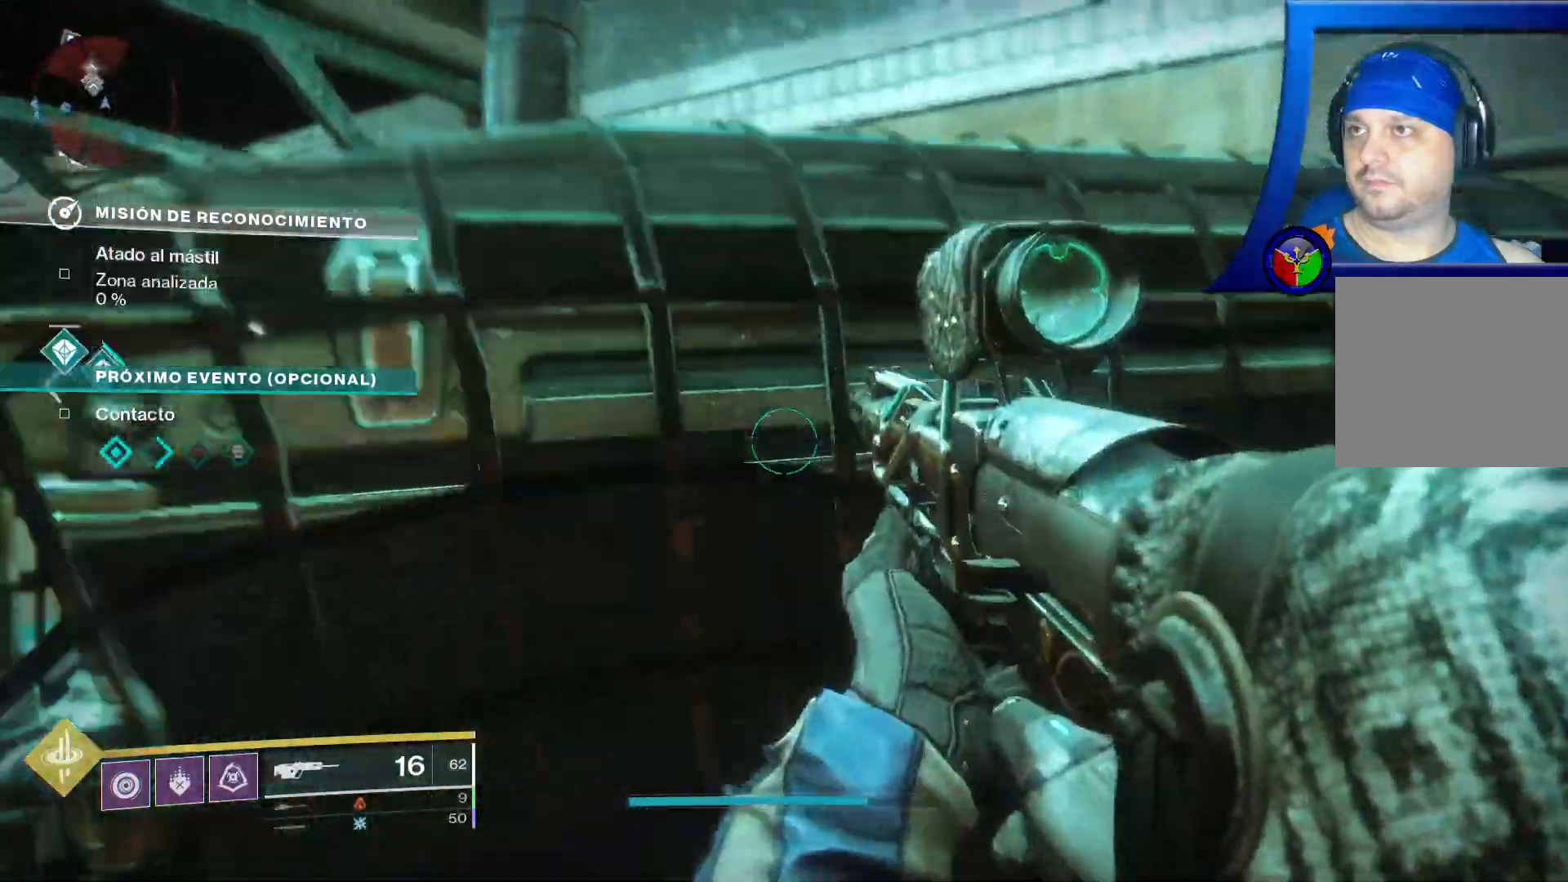
{"buttons": ["A"], "left_stick": "center", "right_stick": "center", "events": [[17, "left_stick", "down-left"], [317, "left_stick", "center"], [383, "A", "down"]]}